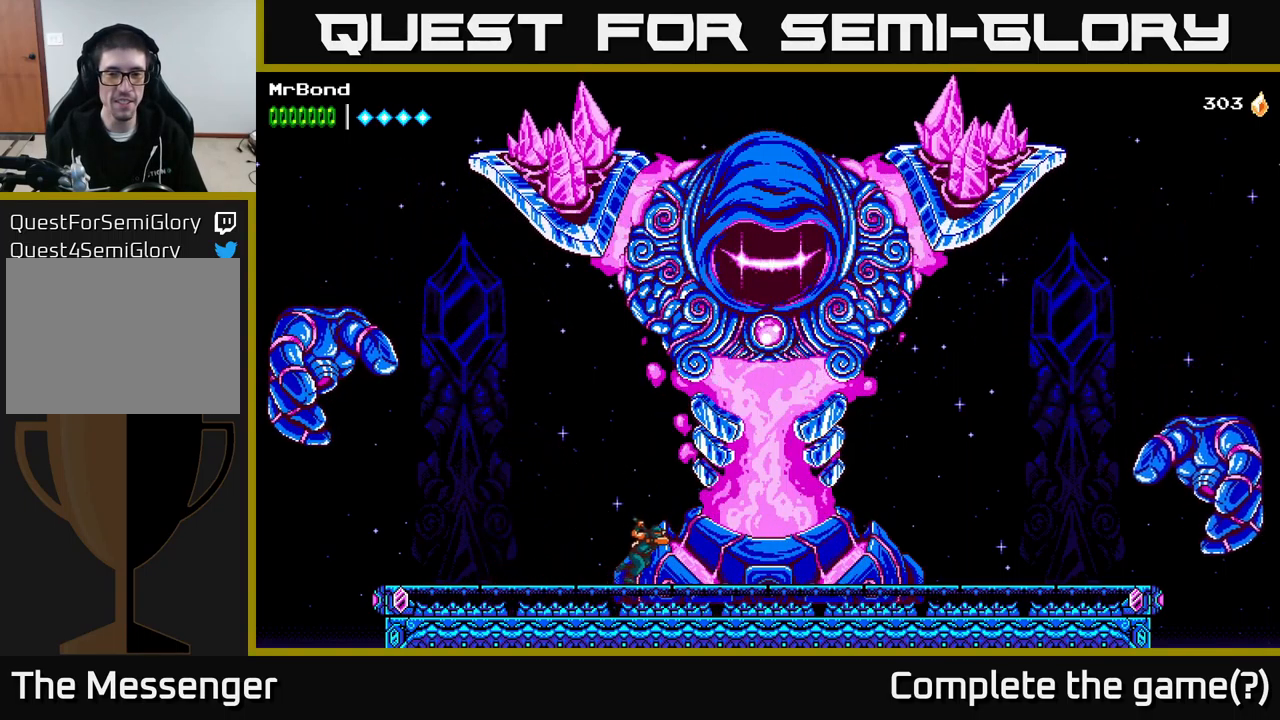
Gameplay with a controller (Xbox layout); each line is a JSON object with the inputs held at the frame after it. "events" lists button and stick changes between this image and that frame as [ms after this image, input, new state], when the widget could be followed in between. Not read: left_stick.
{"buttons": ["DPAD_RIGHT"], "right_stick": "center", "events": []}
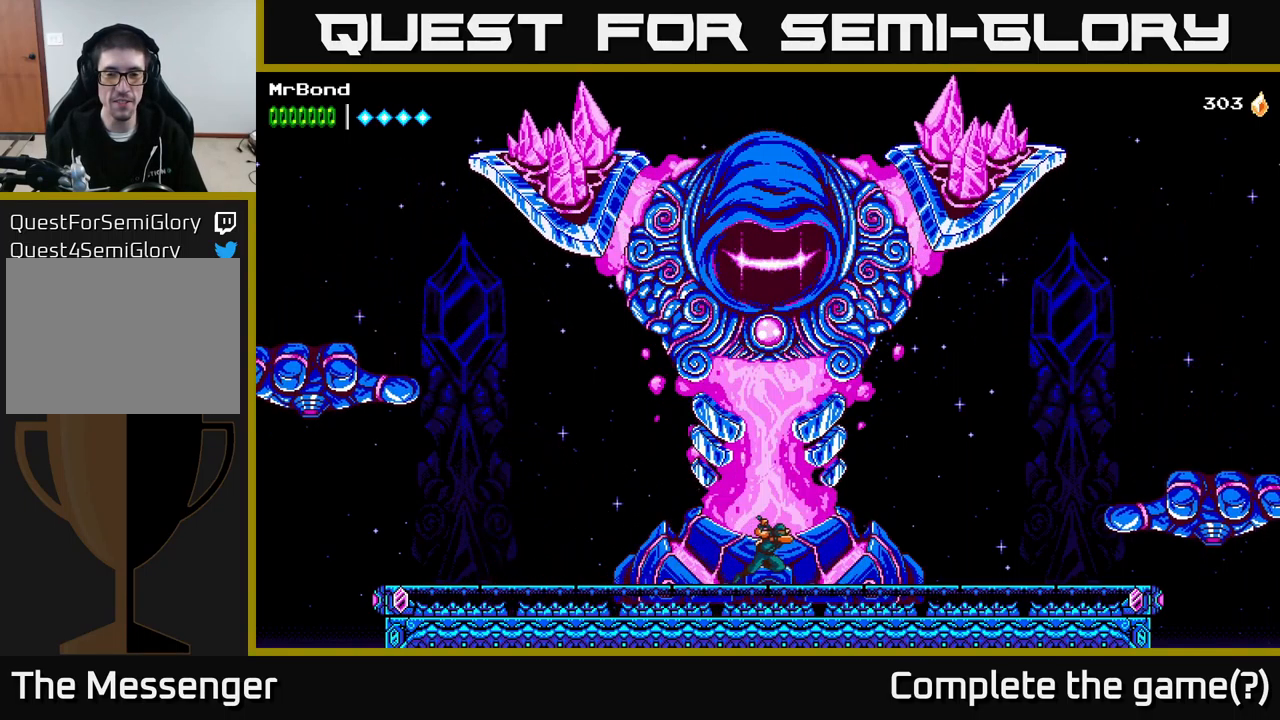
{"buttons": ["DPAD_RIGHT"], "right_stick": "center", "events": []}
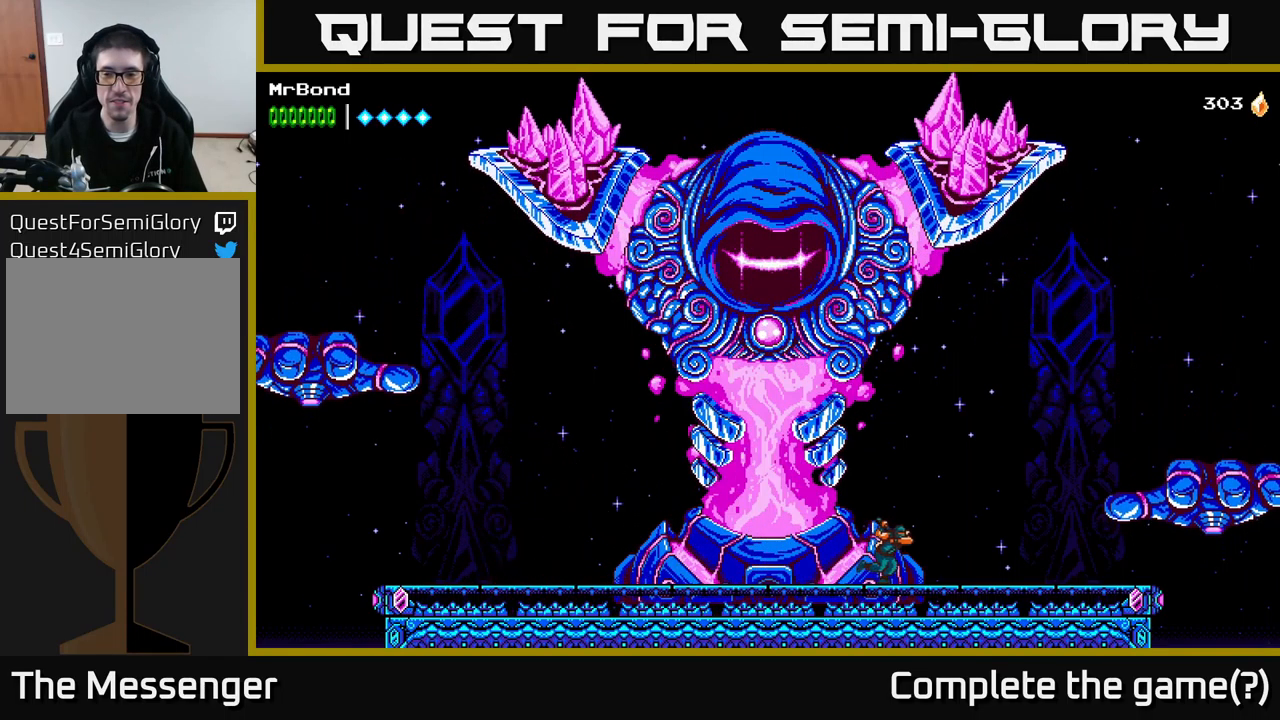
{"buttons": ["A", "DPAD_RIGHT"], "right_stick": "center", "events": [[134, "A", "down"]]}
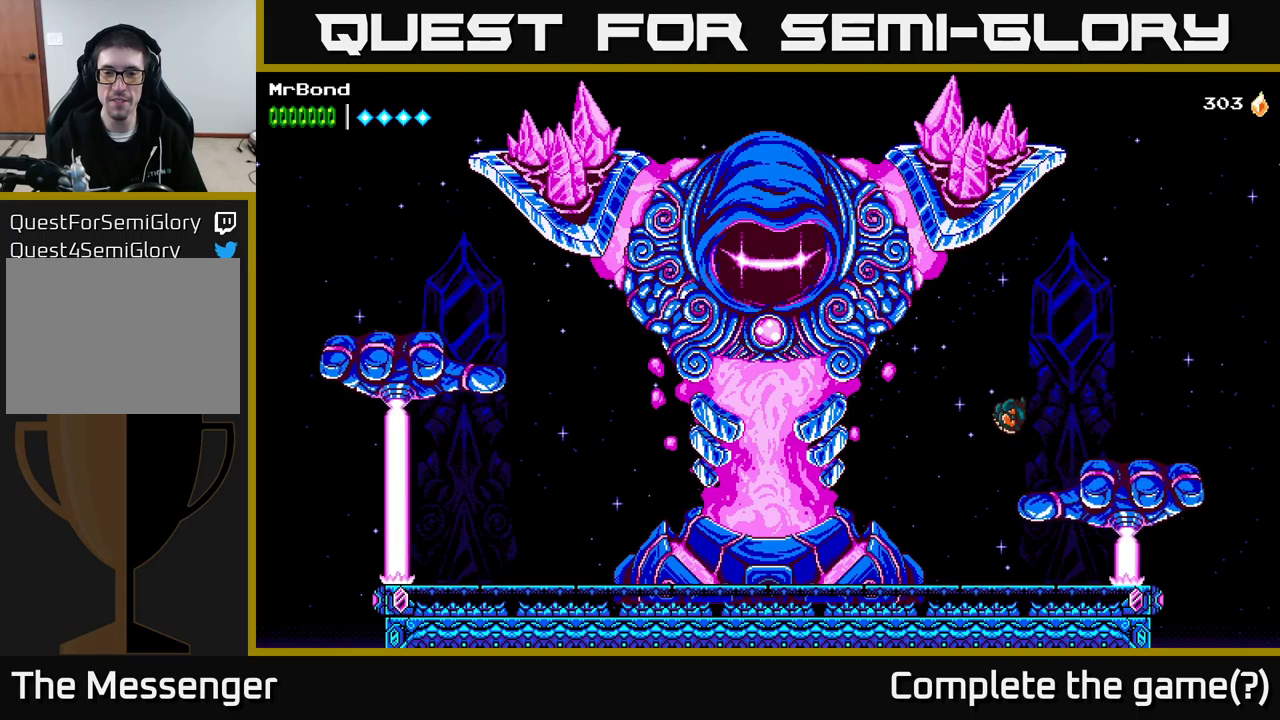
{"buttons": [], "right_stick": "center", "events": [[133, "A", "up"], [233, "DPAD_RIGHT", "up"], [316, "DPAD_LEFT", "down"], [383, "DPAD_LEFT", "up"]]}
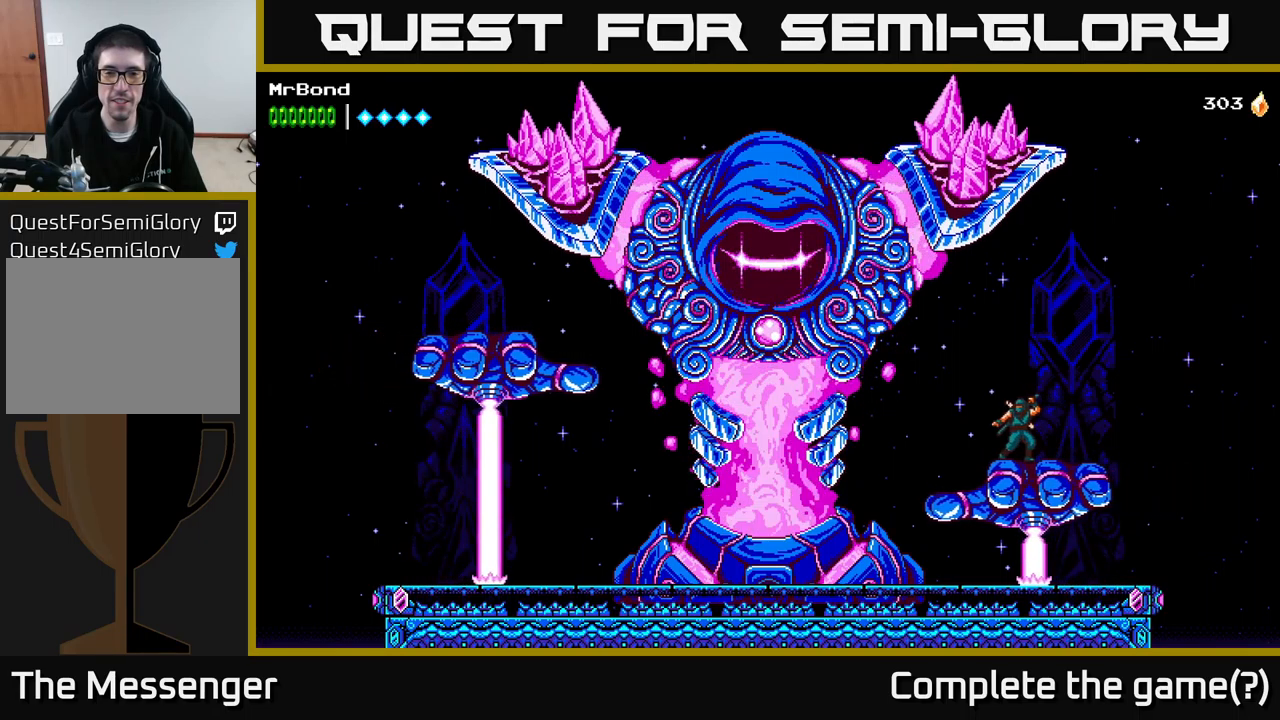
{"buttons": [], "right_stick": "center", "events": [[250, "DPAD_LEFT", "down"], [416, "DPAD_LEFT", "up"]]}
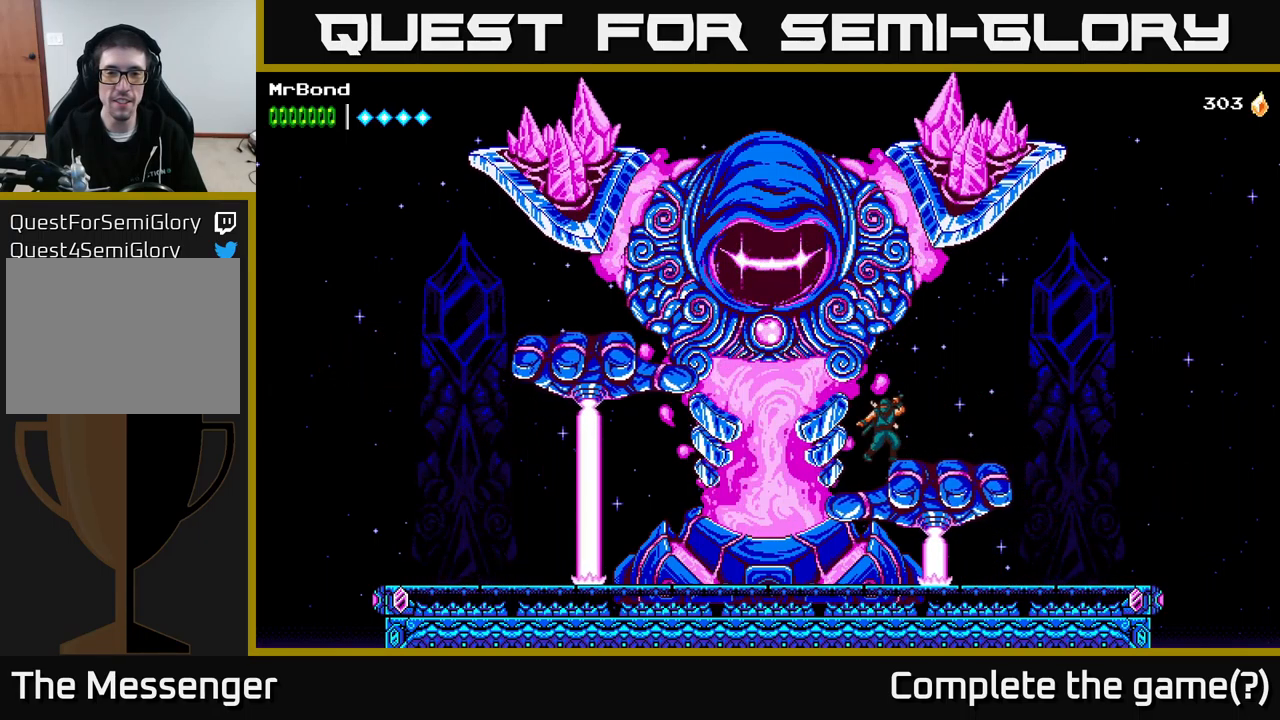
{"buttons": ["A"], "right_stick": "center", "events": [[200, "A", "down"], [316, "X", "down"], [350, "DPAD_LEFT", "down"], [466, "X", "up"], [500, "DPAD_LEFT", "up"]]}
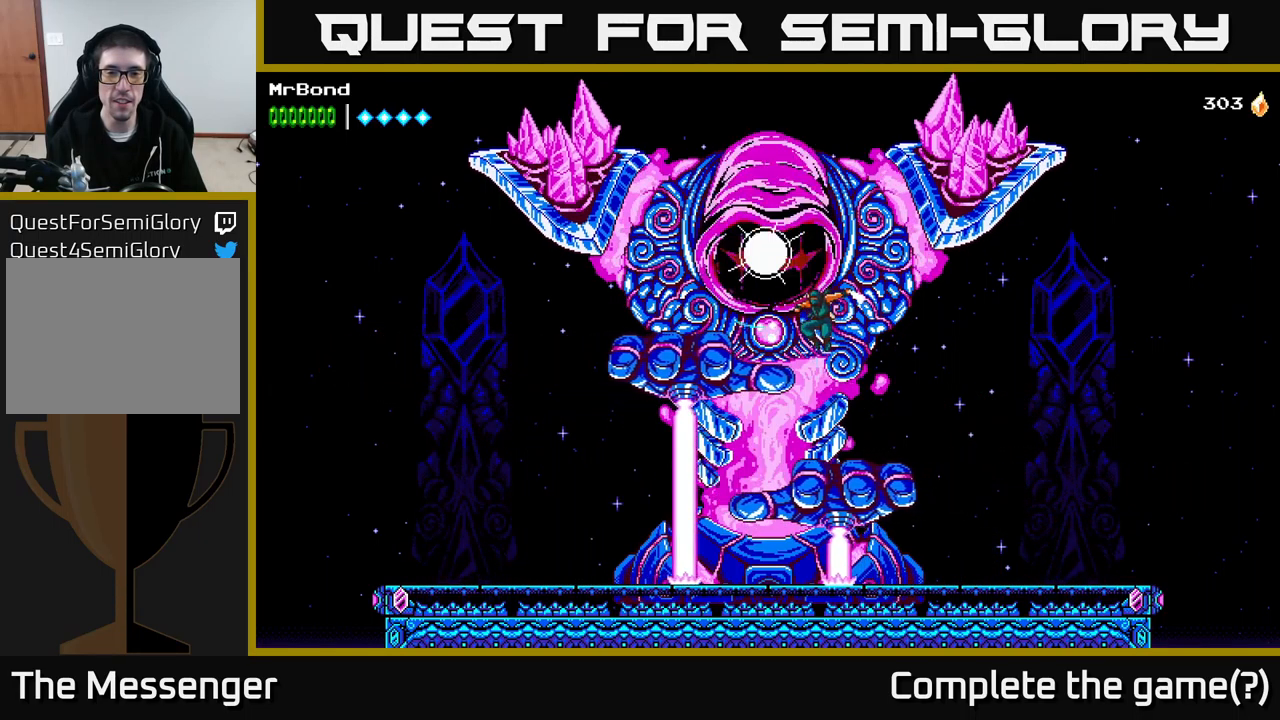
{"buttons": ["X"], "right_stick": "center", "events": [[33, "X", "down"], [116, "DPAD_LEFT", "down"], [250, "X", "up"], [350, "DPAD_LEFT", "up"], [416, "X", "down"], [433, "A", "up"]]}
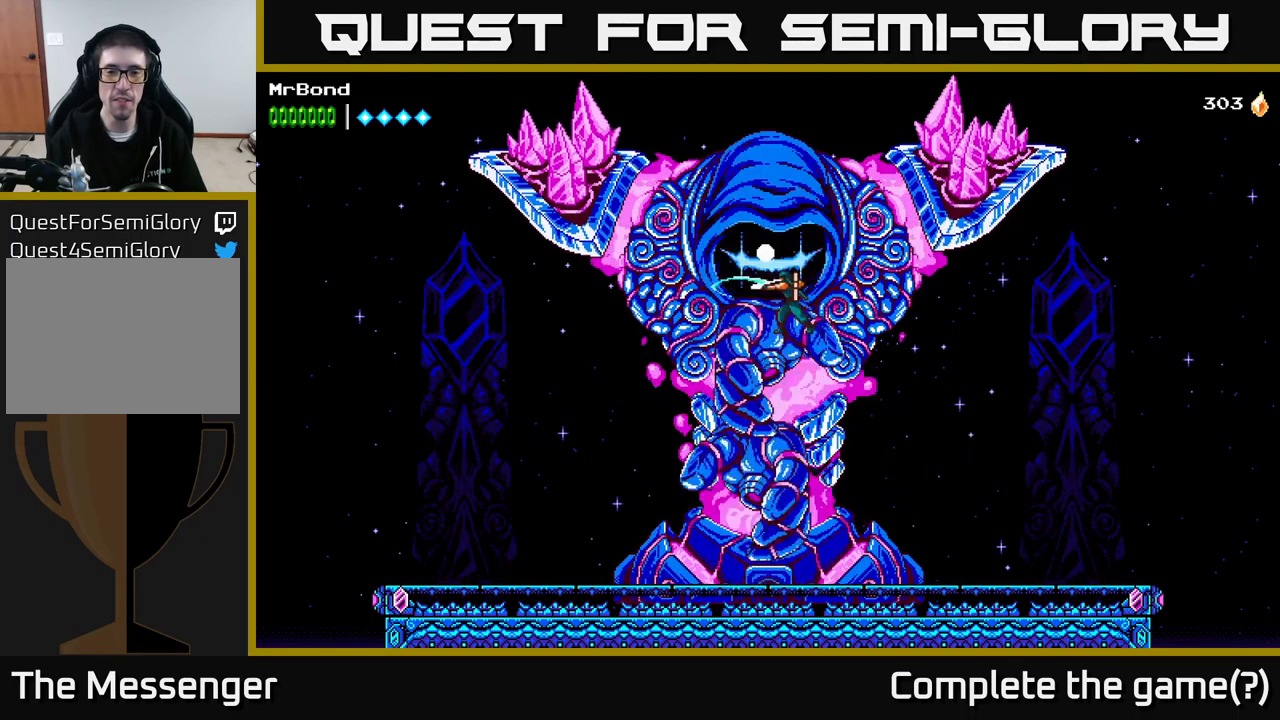
{"buttons": [], "right_stick": "center", "events": [[66, "X", "up"], [200, "DPAD_DOWN", "down"], [250, "X", "down"], [383, "DPAD_DOWN", "up"], [383, "X", "up"]]}
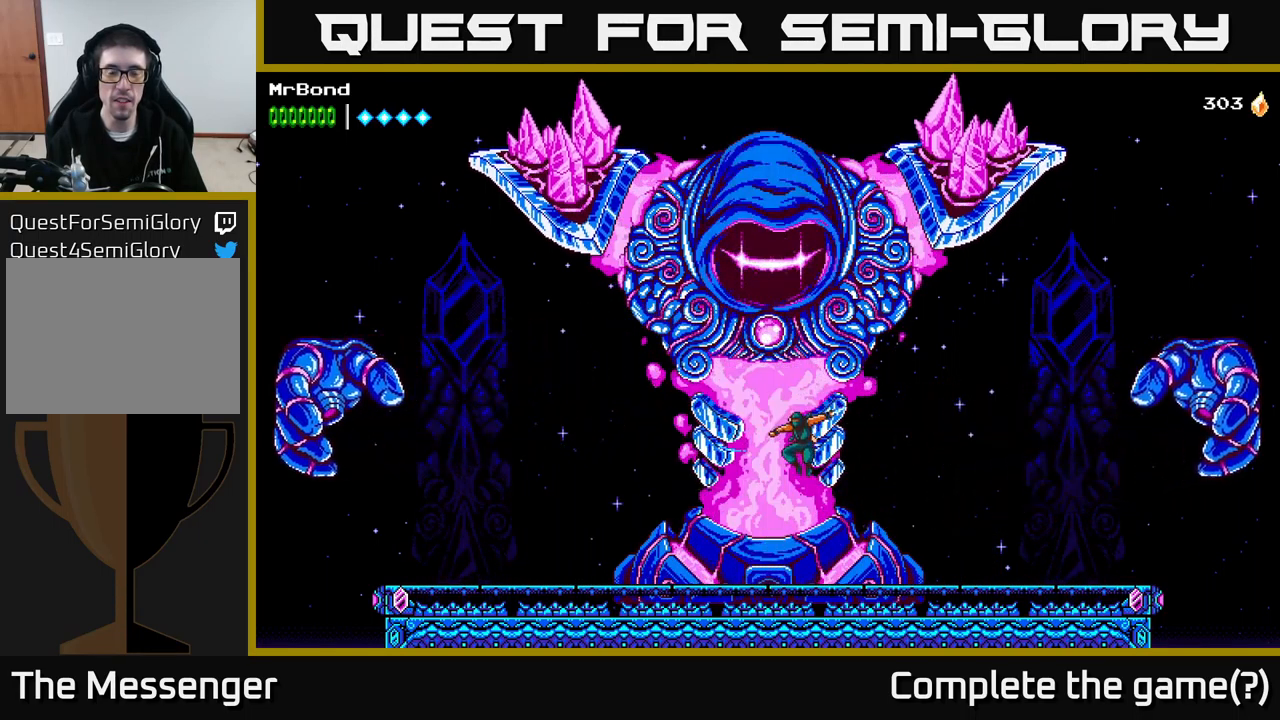
{"buttons": ["A"], "right_stick": "center", "events": [[266, "A", "down"]]}
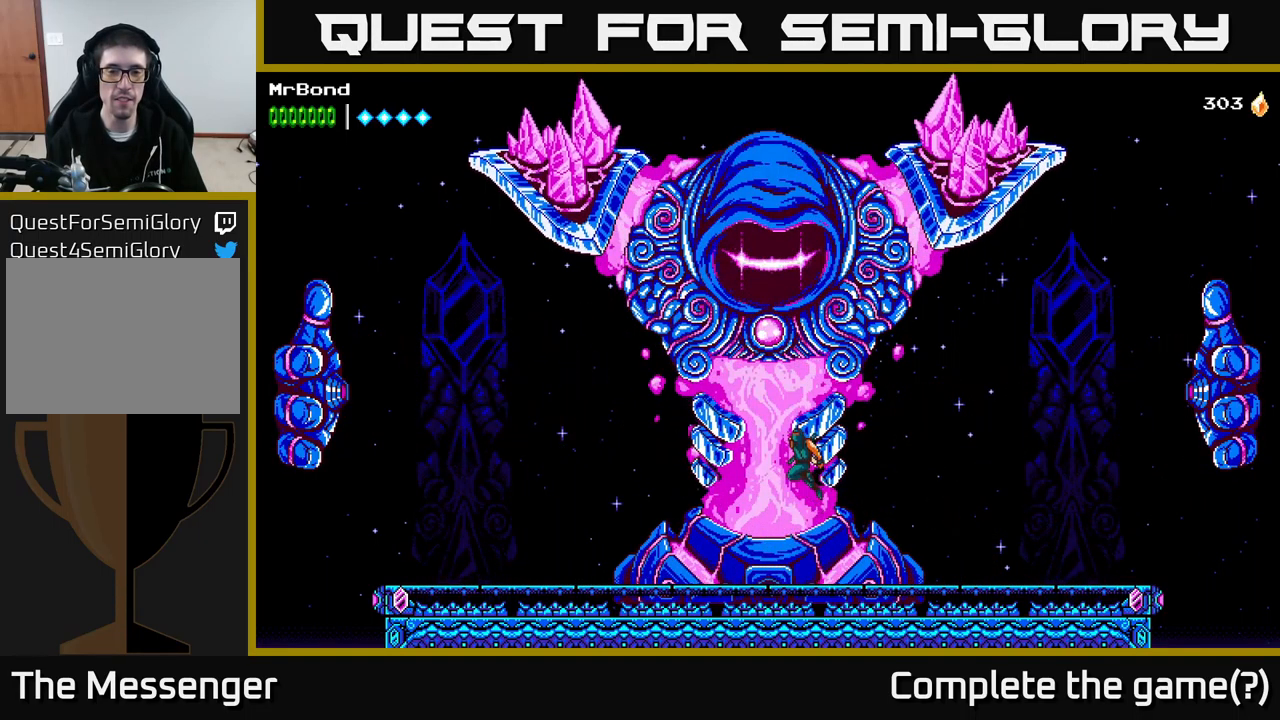
{"buttons": ["X"], "right_stick": "center", "events": [[216, "X", "down"], [266, "A", "up"], [383, "X", "up"], [450, "X", "down"]]}
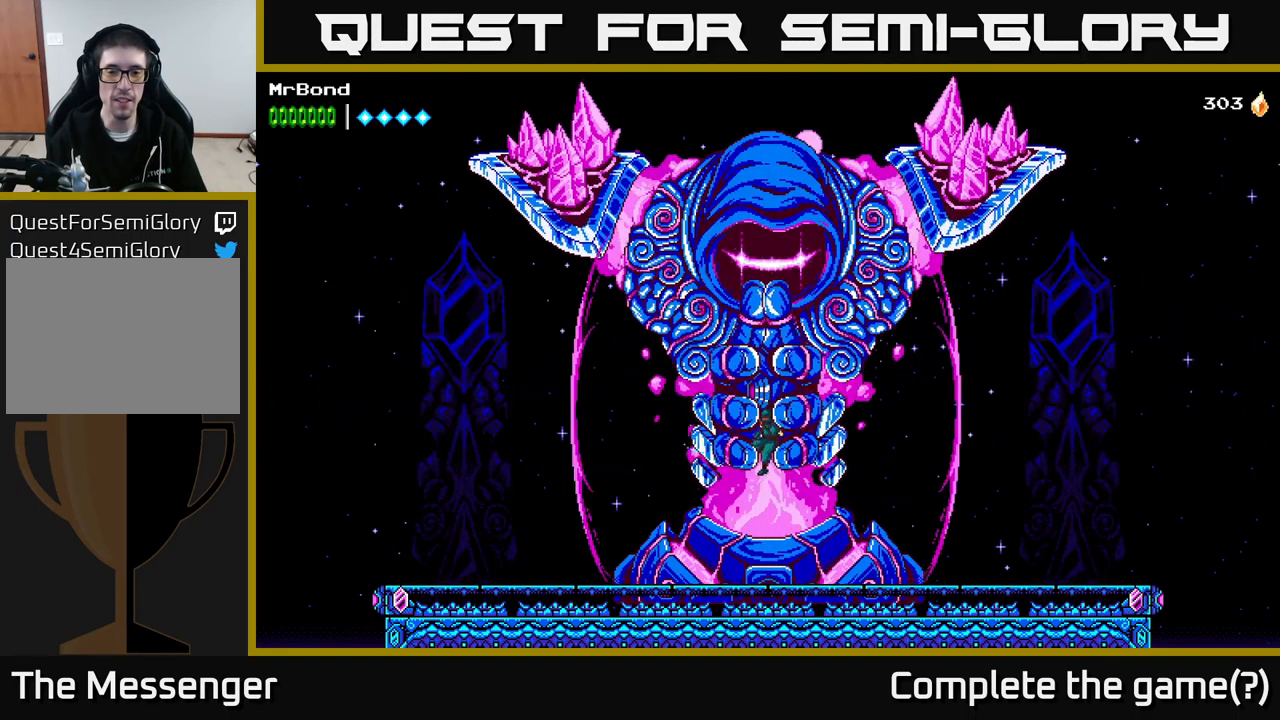
{"buttons": ["A", "DPAD_RIGHT"], "right_stick": "center", "events": [[66, "DPAD_LEFT", "down"], [166, "X", "up"], [233, "DPAD_LEFT", "up"], [250, "DPAD_RIGHT", "down"], [400, "A", "down"]]}
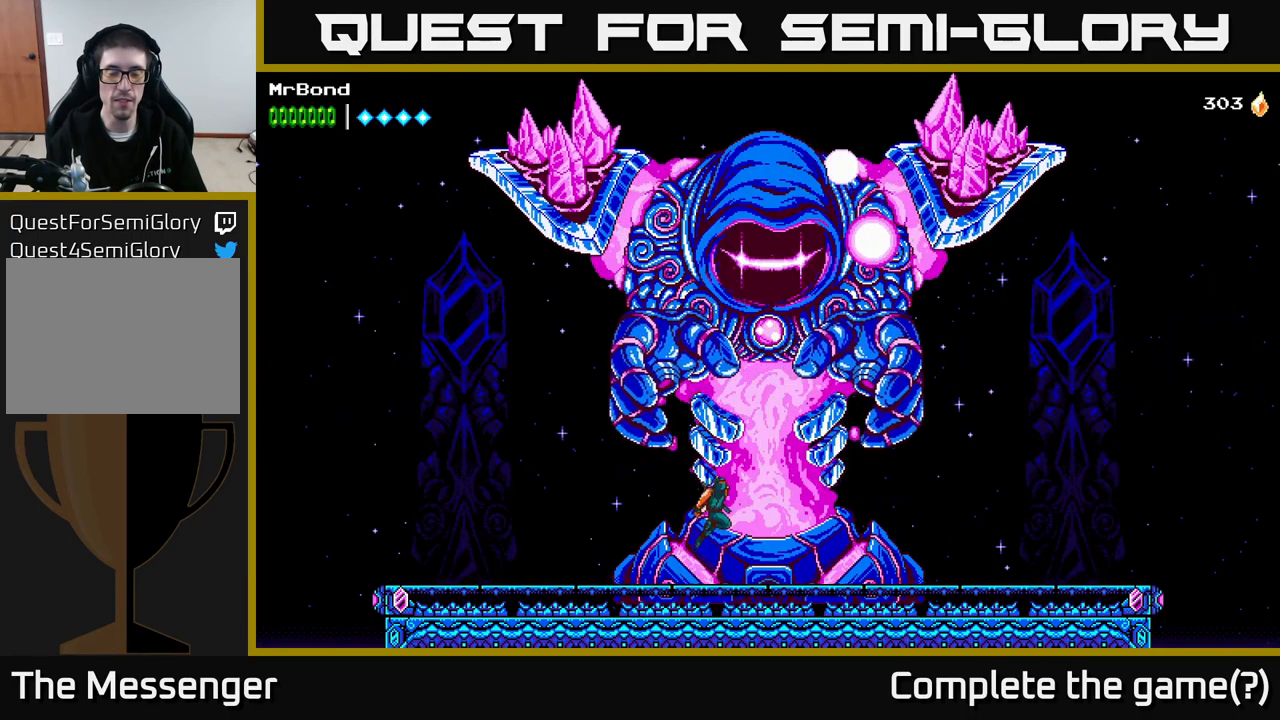
{"buttons": ["DPAD_RIGHT"], "right_stick": "center", "events": [[33, "A", "up"]]}
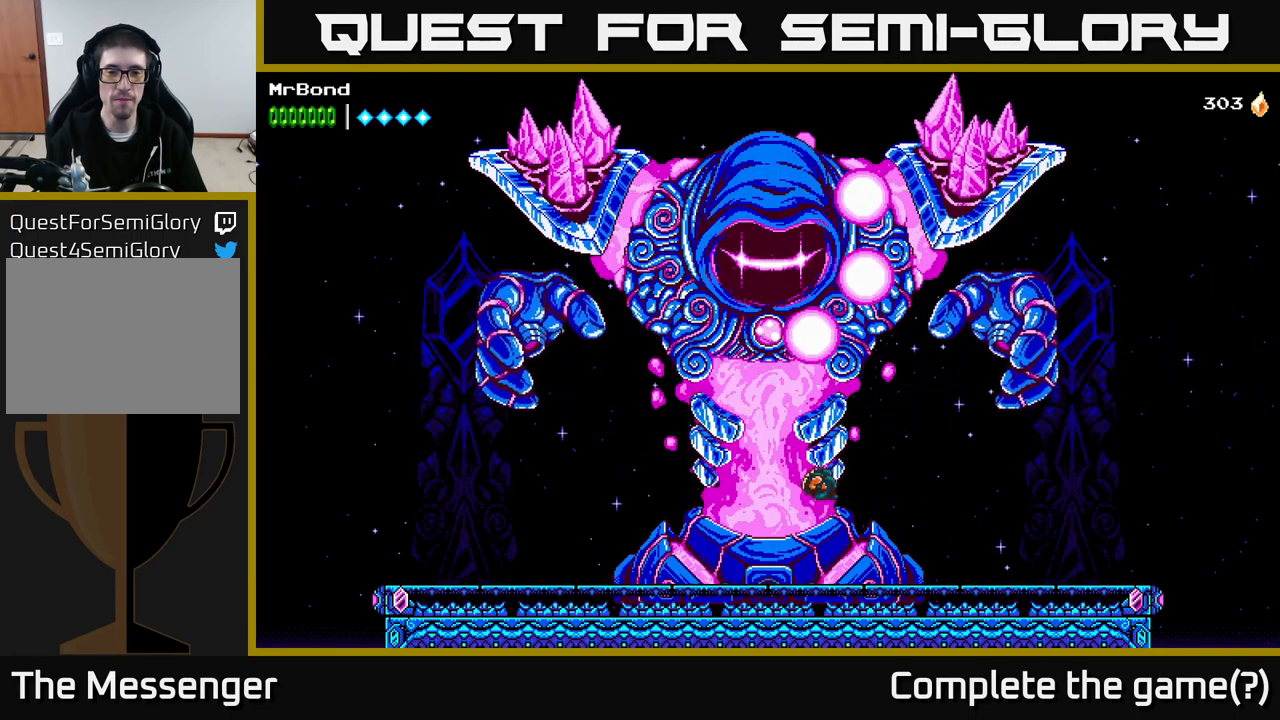
{"buttons": [], "right_stick": "center", "events": [[483, "DPAD_RIGHT", "up"]]}
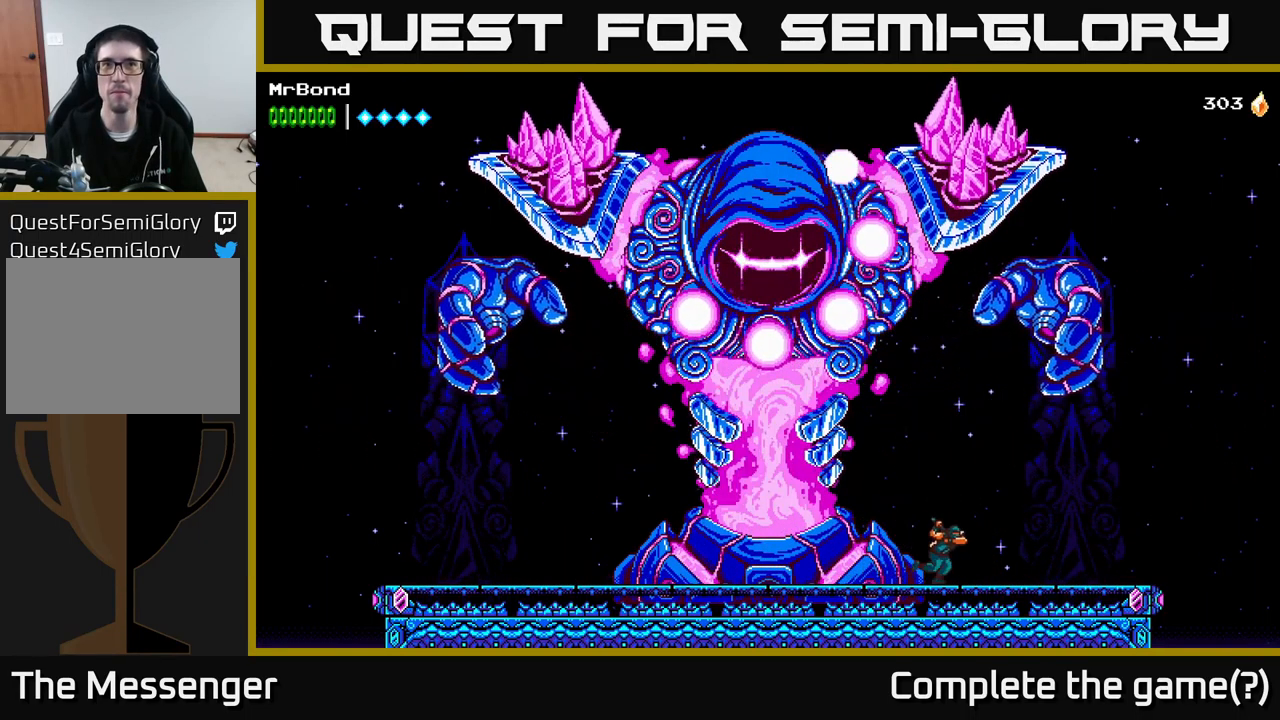
{"buttons": [], "right_stick": "center", "events": [[16, "DPAD_LEFT", "down"], [150, "DPAD_LEFT", "up"], [183, "DPAD_RIGHT", "down"], [433, "DPAD_RIGHT", "up"]]}
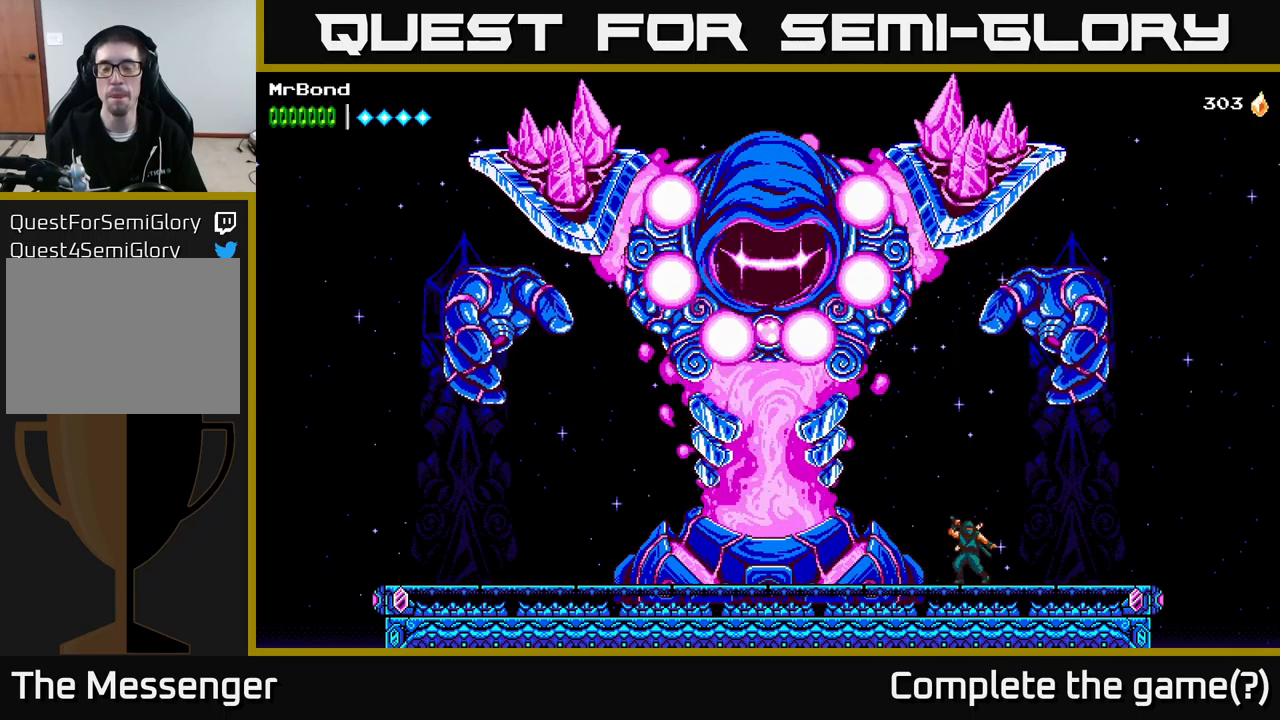
{"buttons": [], "right_stick": "center", "events": [[17, "DPAD_LEFT", "down"], [133, "DPAD_LEFT", "up"]]}
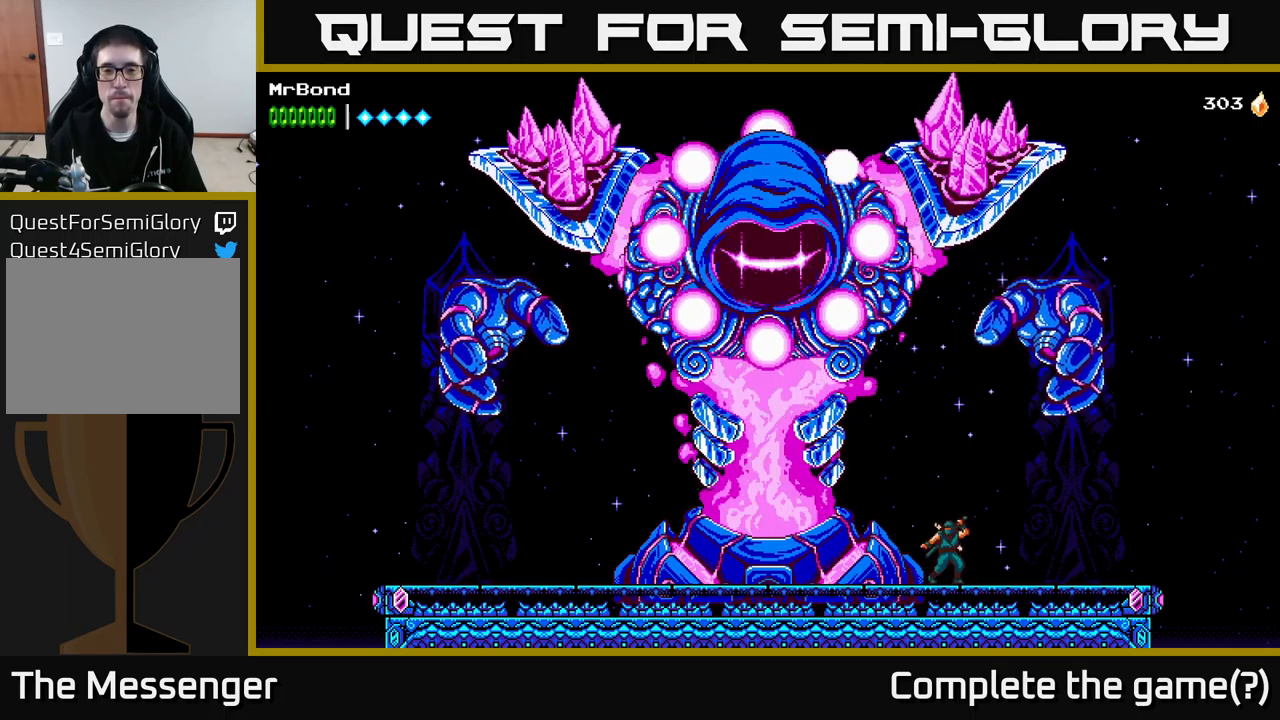
{"buttons": [], "right_stick": "center", "events": []}
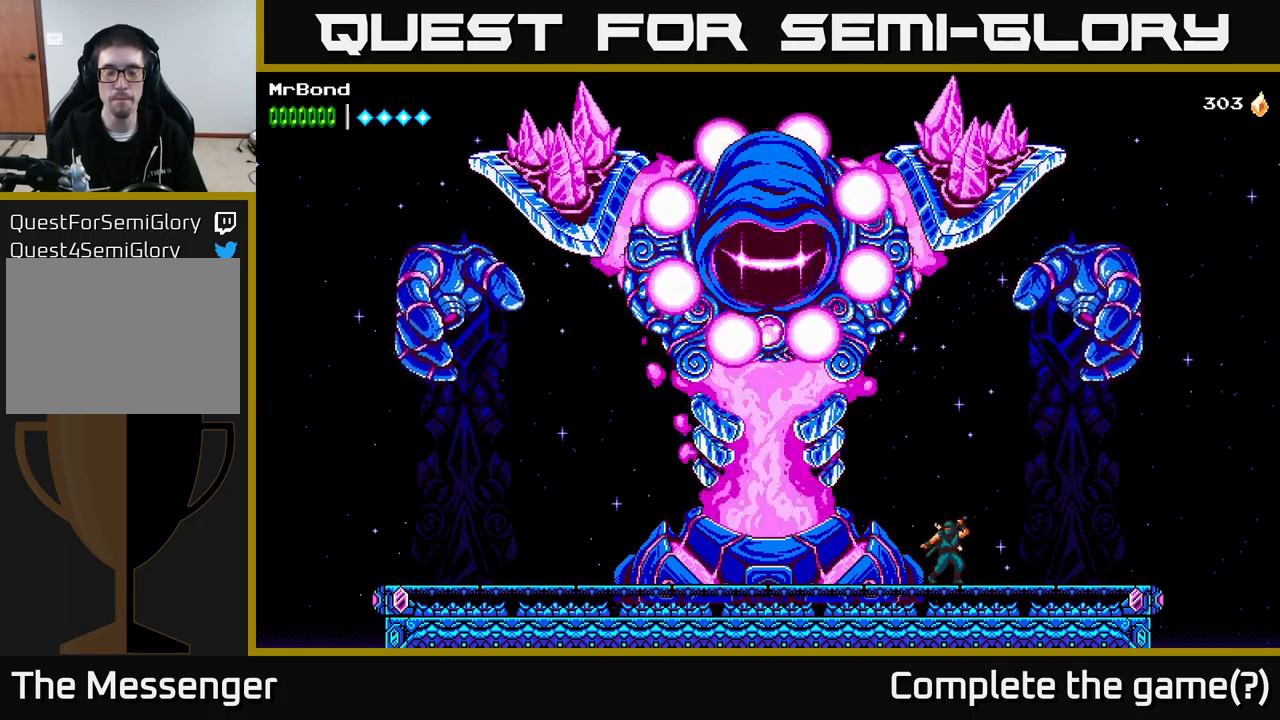
{"buttons": [], "right_stick": "center", "events": []}
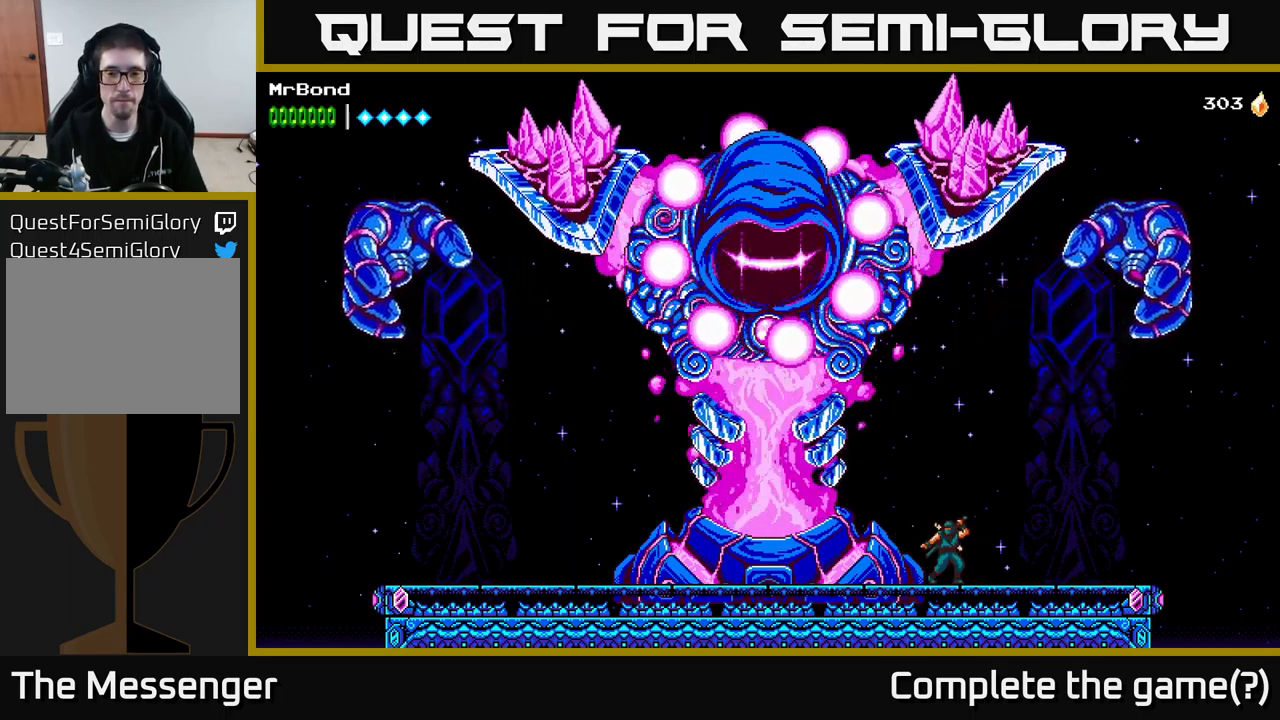
{"buttons": [], "right_stick": "center", "events": []}
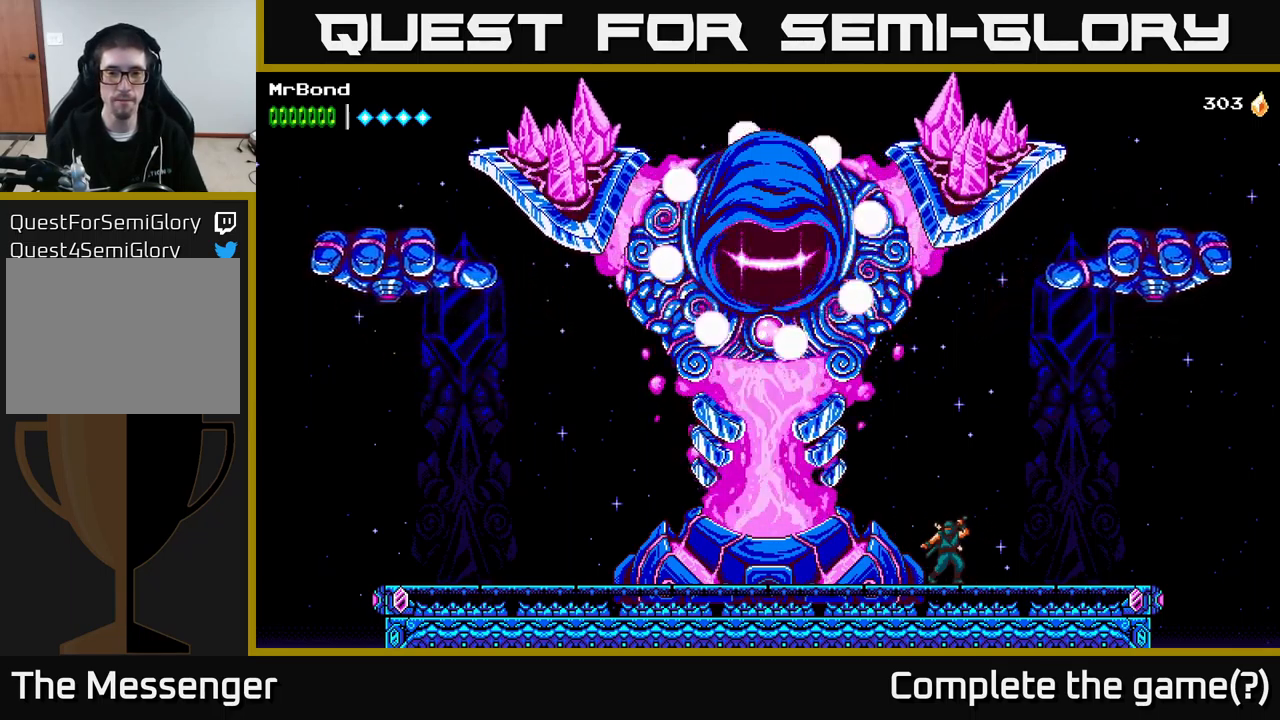
{"buttons": ["DPAD_LEFT"], "right_stick": "center", "events": [[500, "DPAD_LEFT", "down"]]}
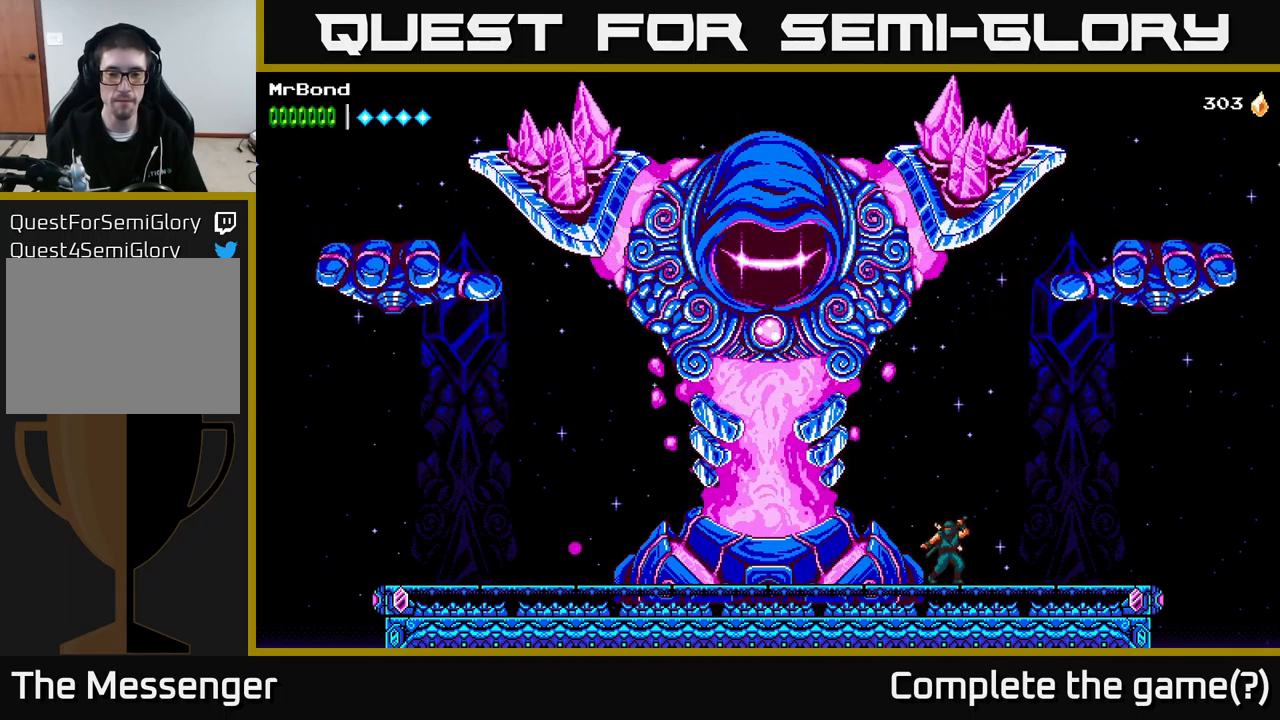
{"buttons": [], "right_stick": "center", "events": [[283, "DPAD_LEFT", "up"]]}
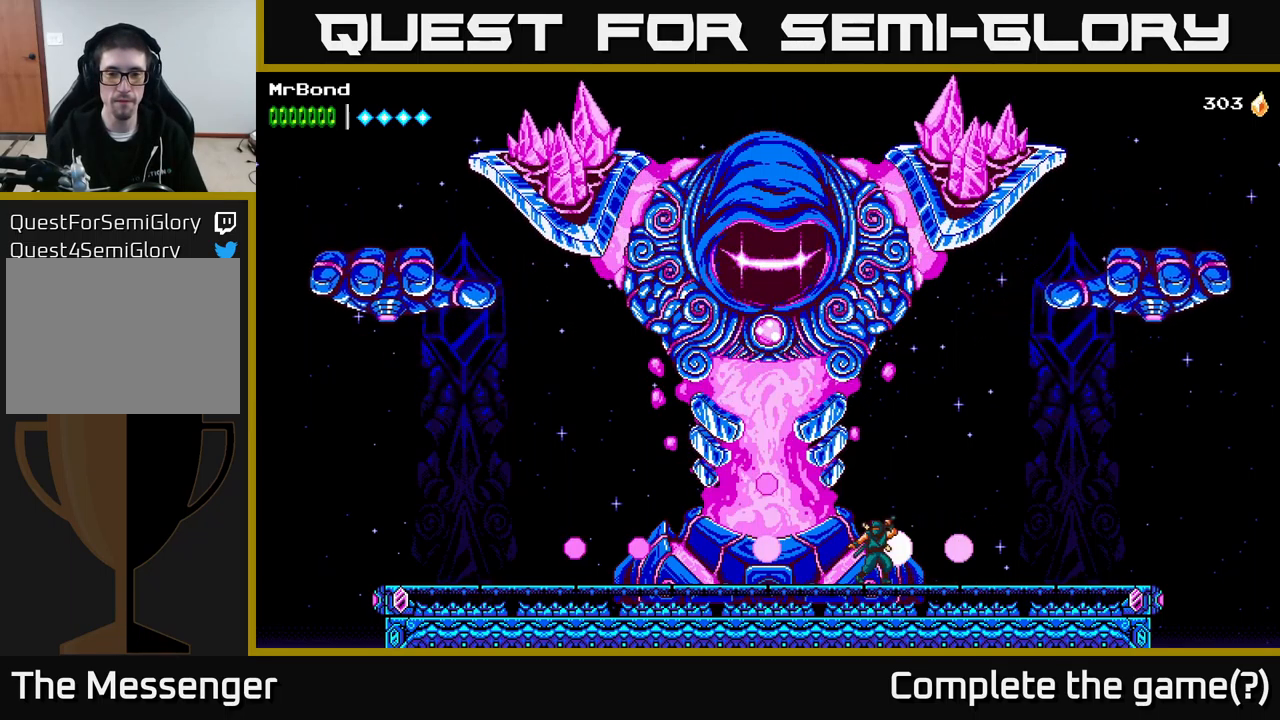
{"buttons": [], "right_stick": "center", "events": [[183, "DPAD_LEFT", "down"], [433, "DPAD_LEFT", "up"]]}
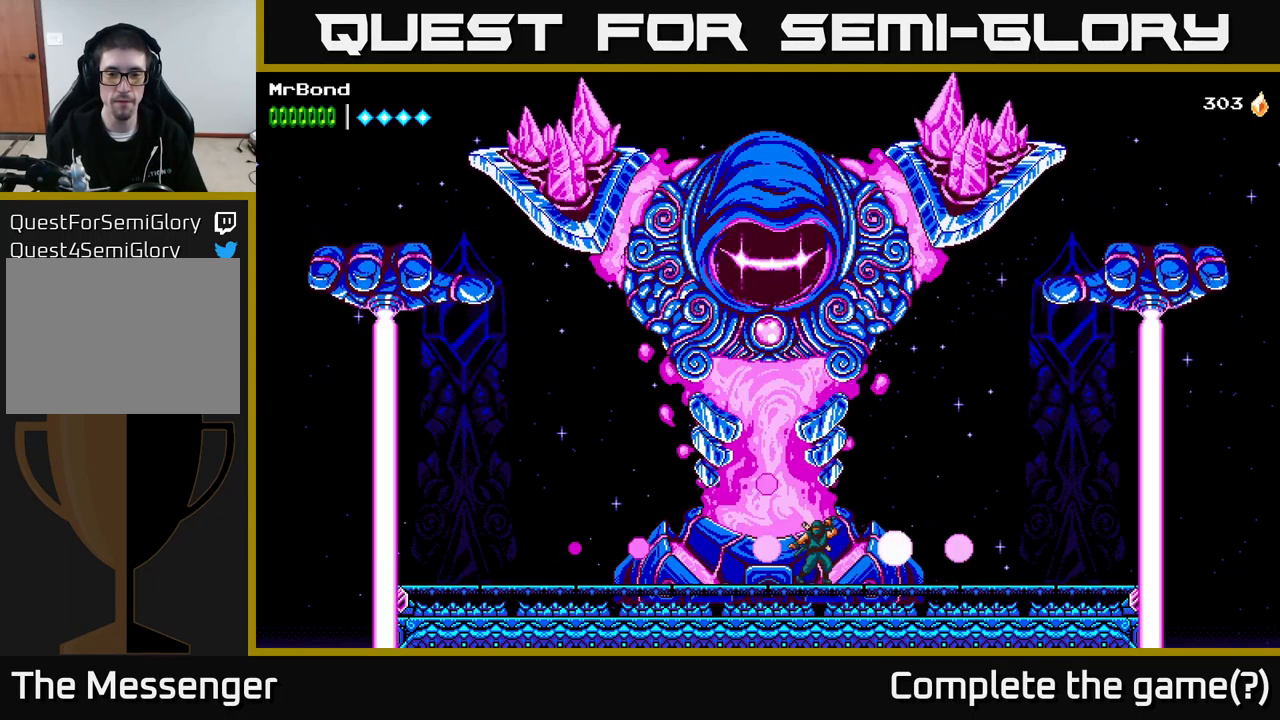
{"buttons": [], "right_stick": "center", "events": []}
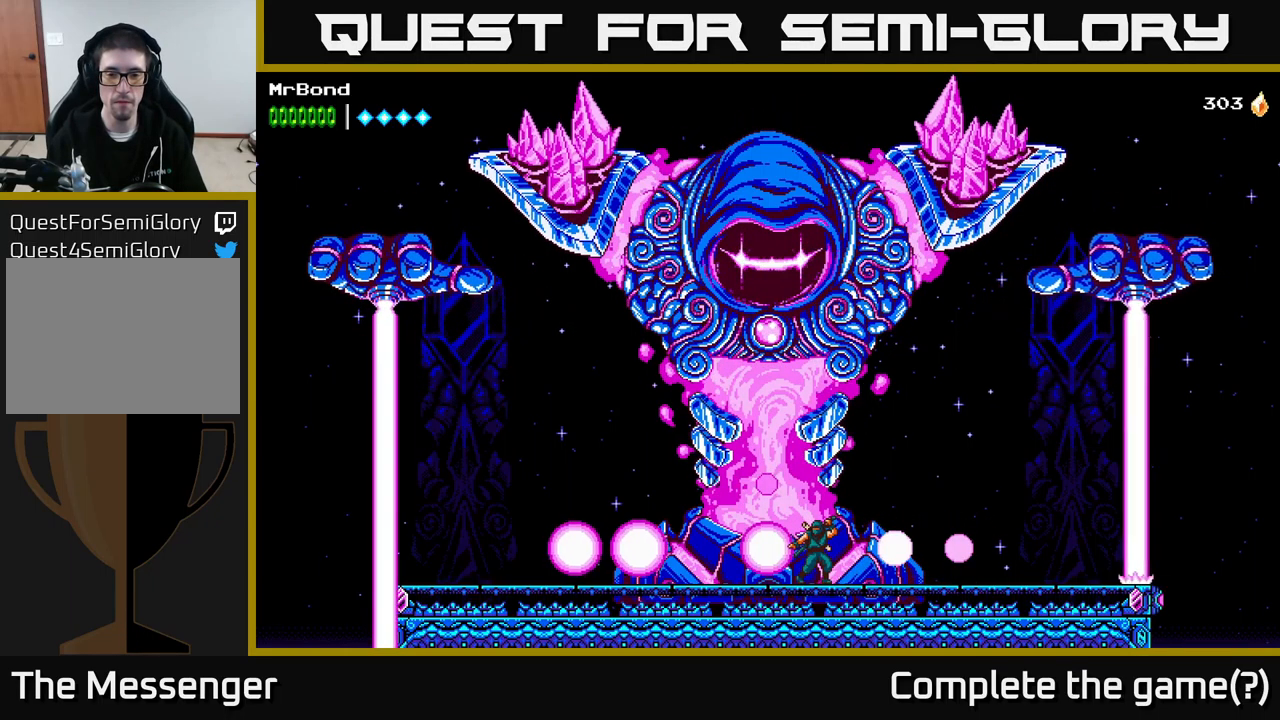
{"buttons": ["A", "DPAD_LEFT"], "right_stick": "center", "events": [[250, "A", "down"], [383, "DPAD_LEFT", "down"]]}
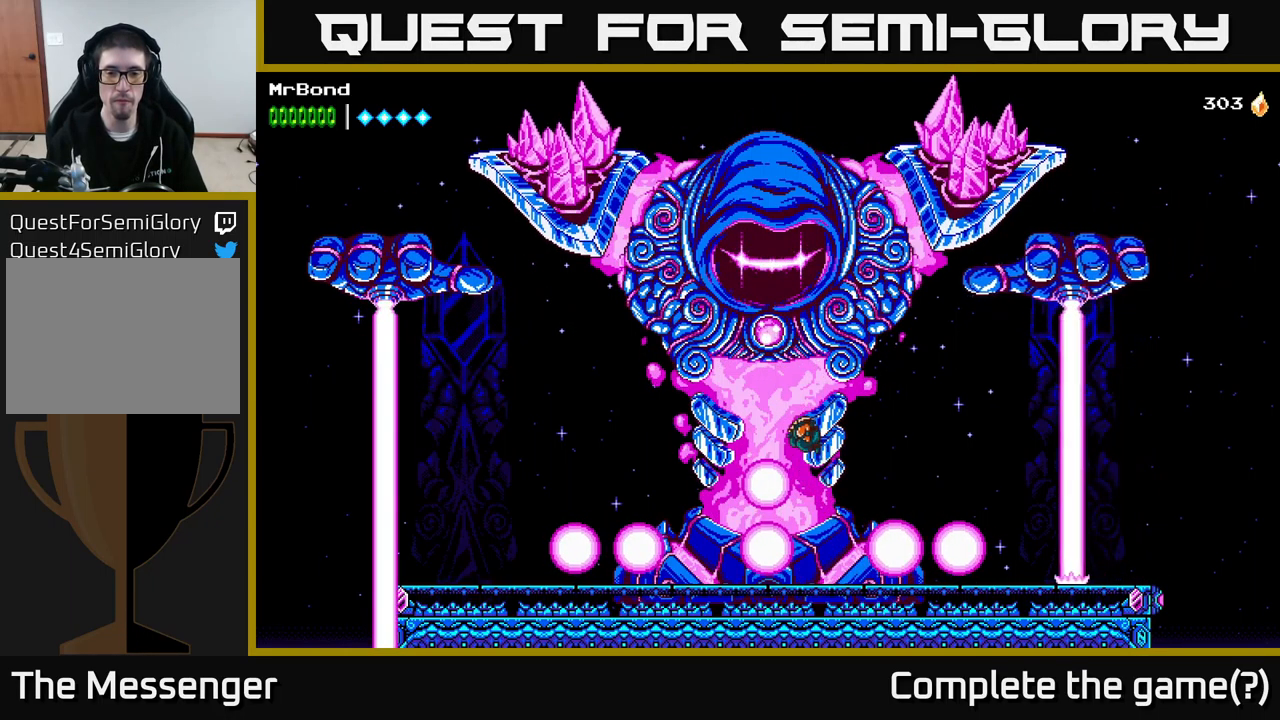
{"buttons": [], "right_stick": "center", "events": [[384, "A", "up"], [484, "DPAD_LEFT", "up"]]}
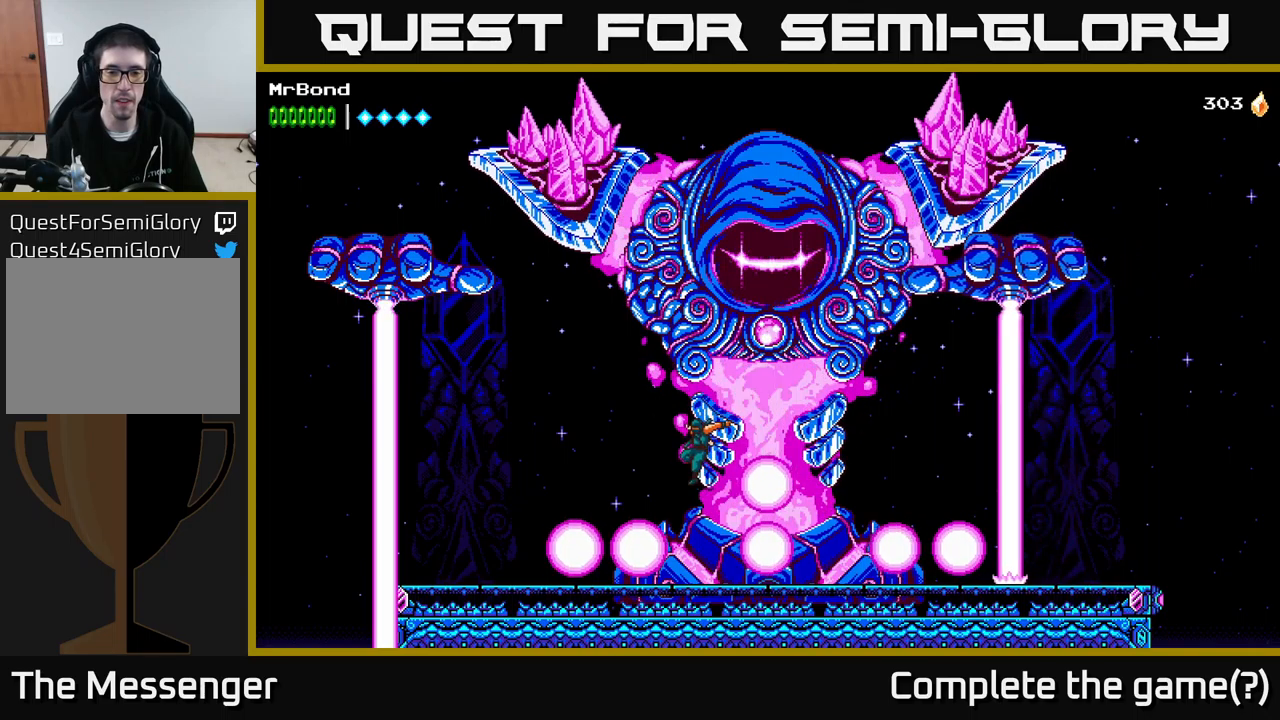
{"buttons": ["A", "DPAD_LEFT"], "right_stick": "center", "events": [[334, "A", "down"], [467, "DPAD_LEFT", "down"]]}
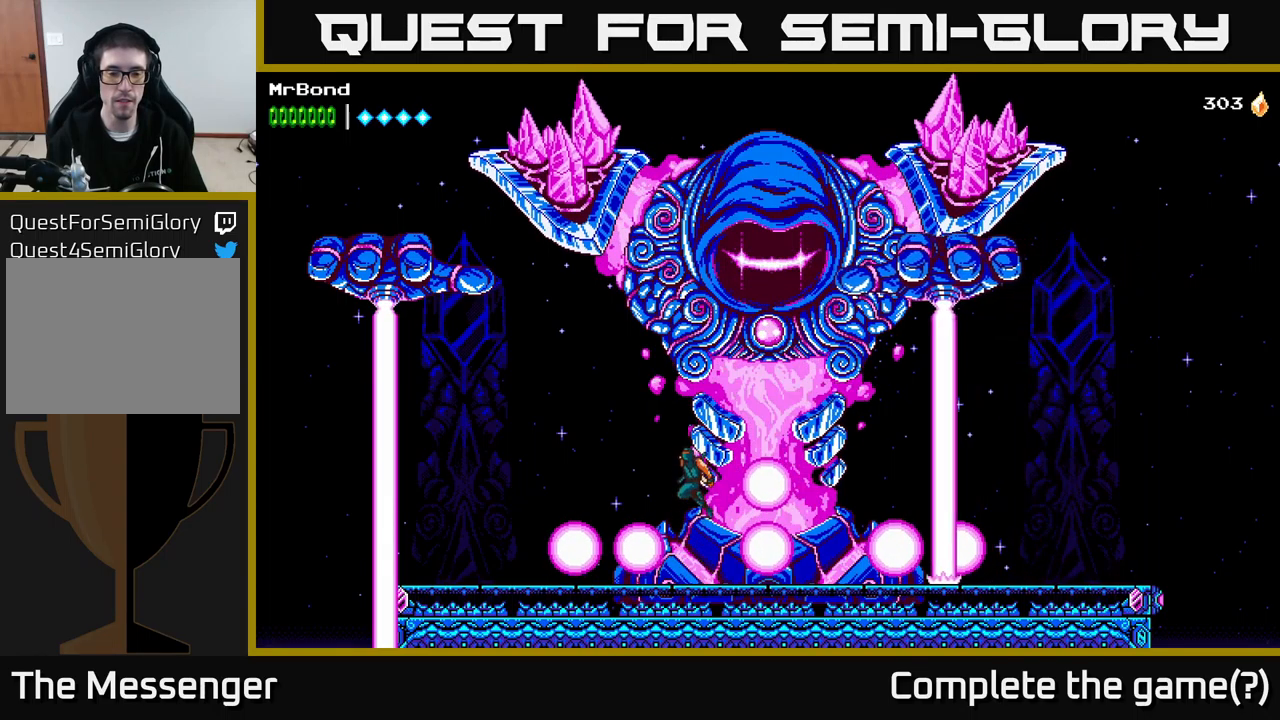
{"buttons": ["A", "DPAD_LEFT"], "right_stick": "center", "events": []}
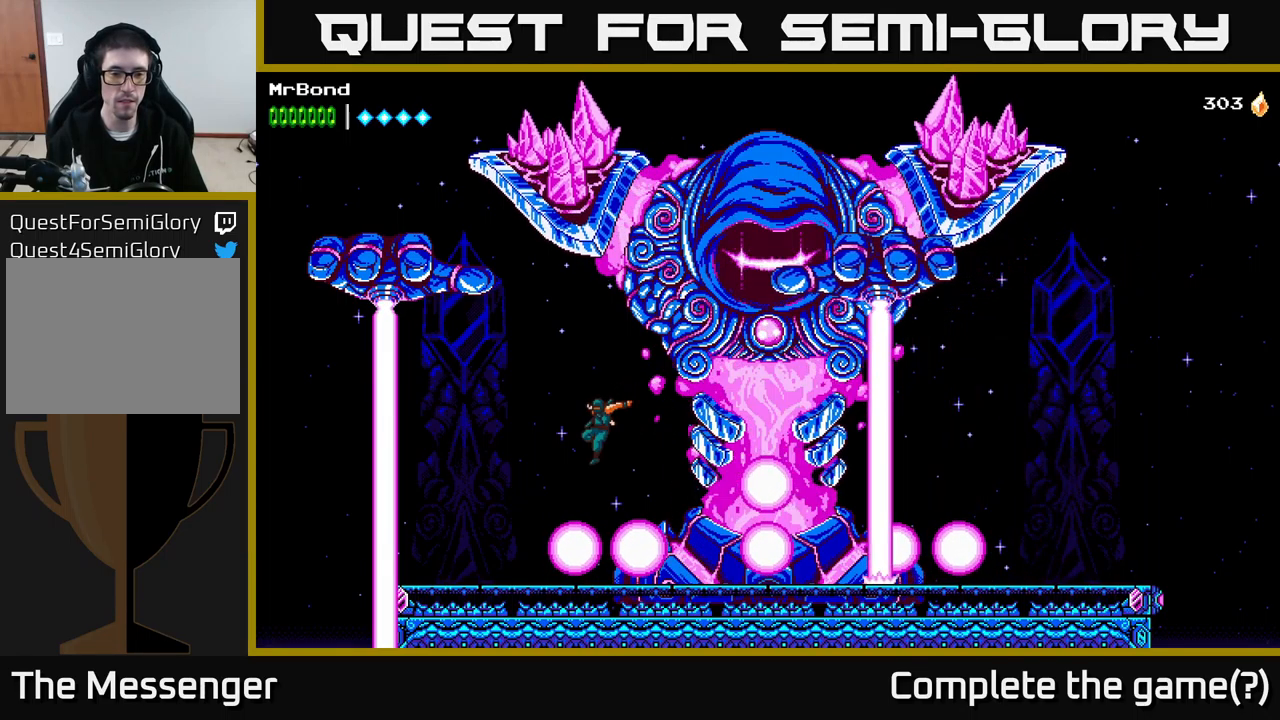
{"buttons": [], "right_stick": "center", "events": [[450, "DPAD_LEFT", "up"], [500, "A", "up"]]}
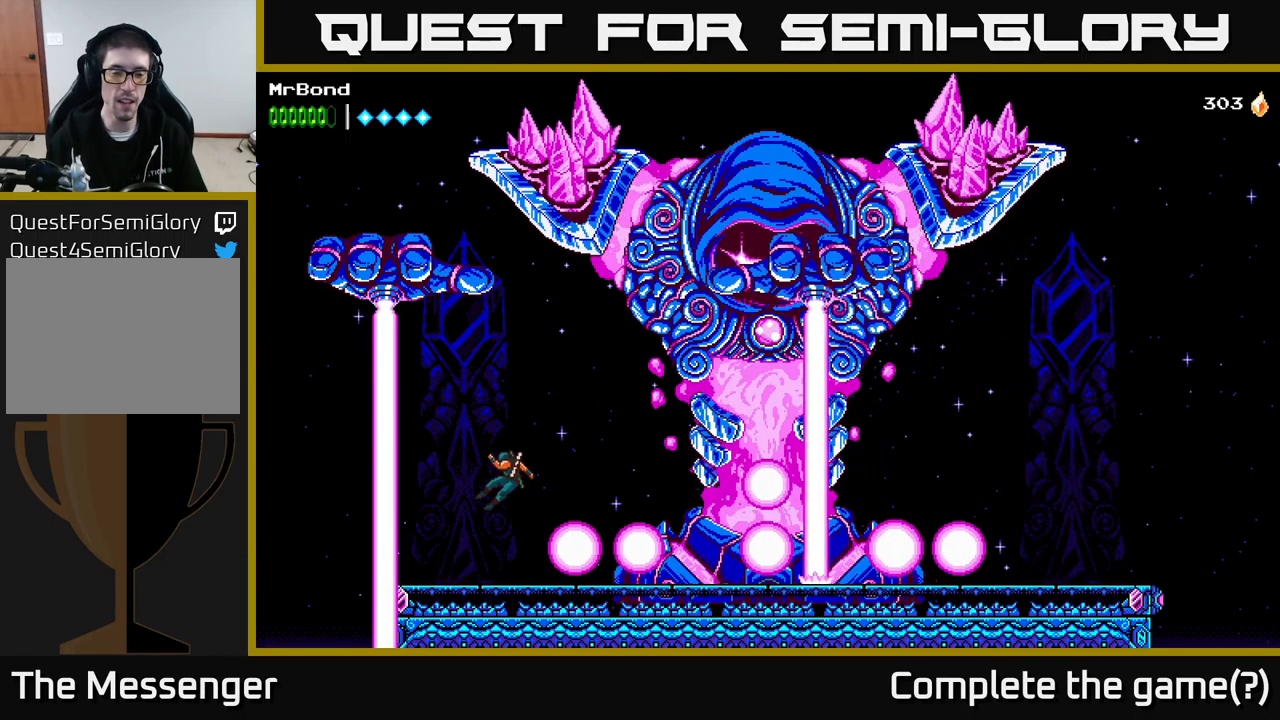
{"buttons": [], "right_stick": "center", "events": [[384, "DPAD_RIGHT", "down"], [484, "DPAD_RIGHT", "up"]]}
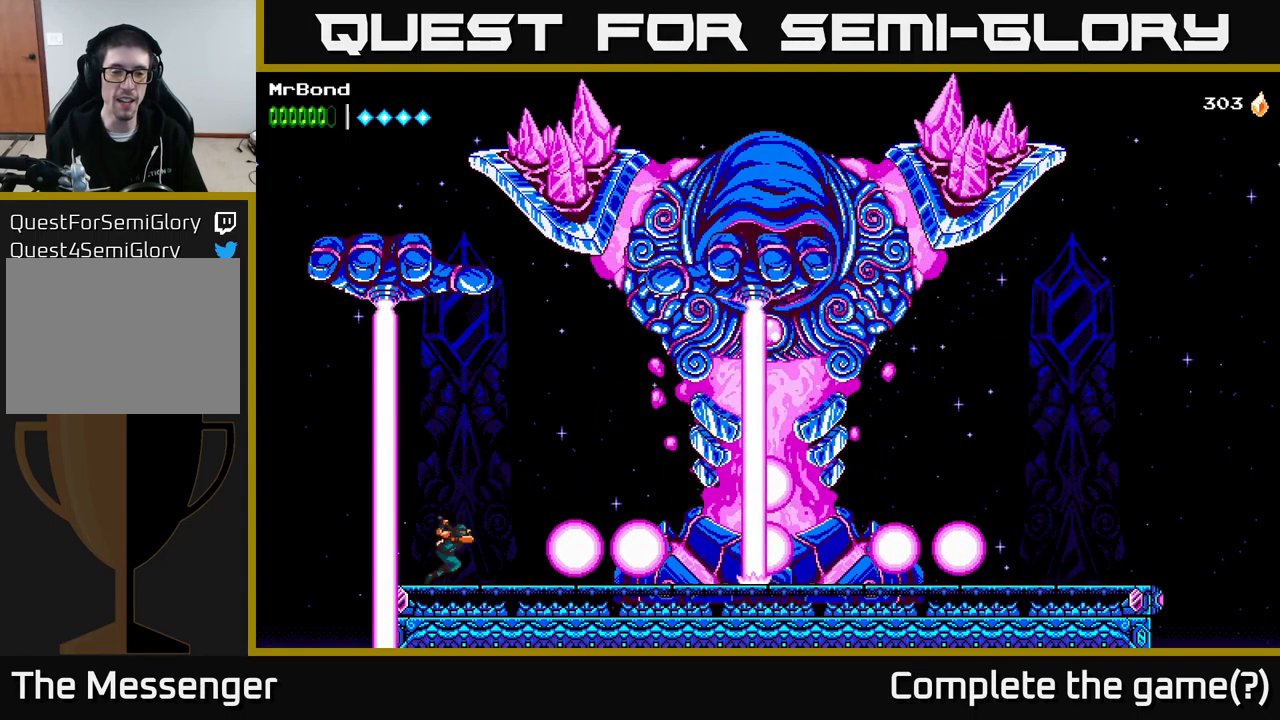
{"buttons": [], "right_stick": "center", "events": []}
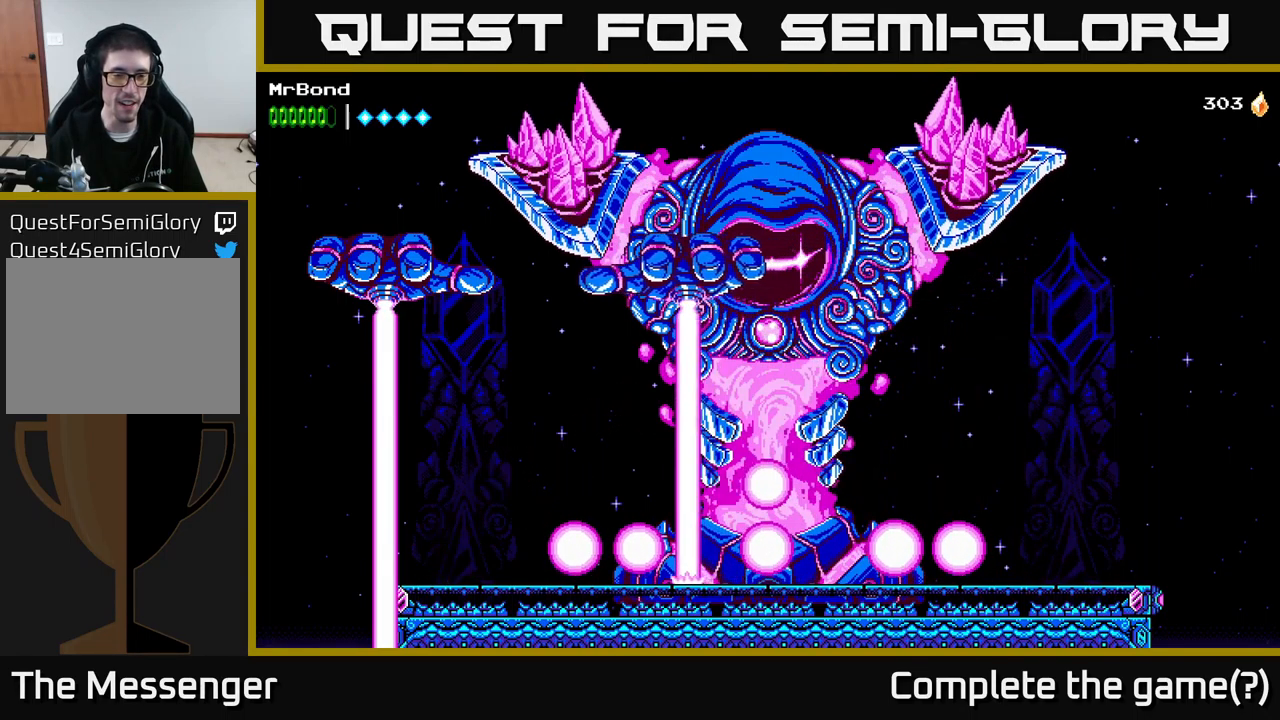
{"buttons": [], "right_stick": "center", "events": [[17, "DPAD_RIGHT", "down"], [84, "DPAD_RIGHT", "up"]]}
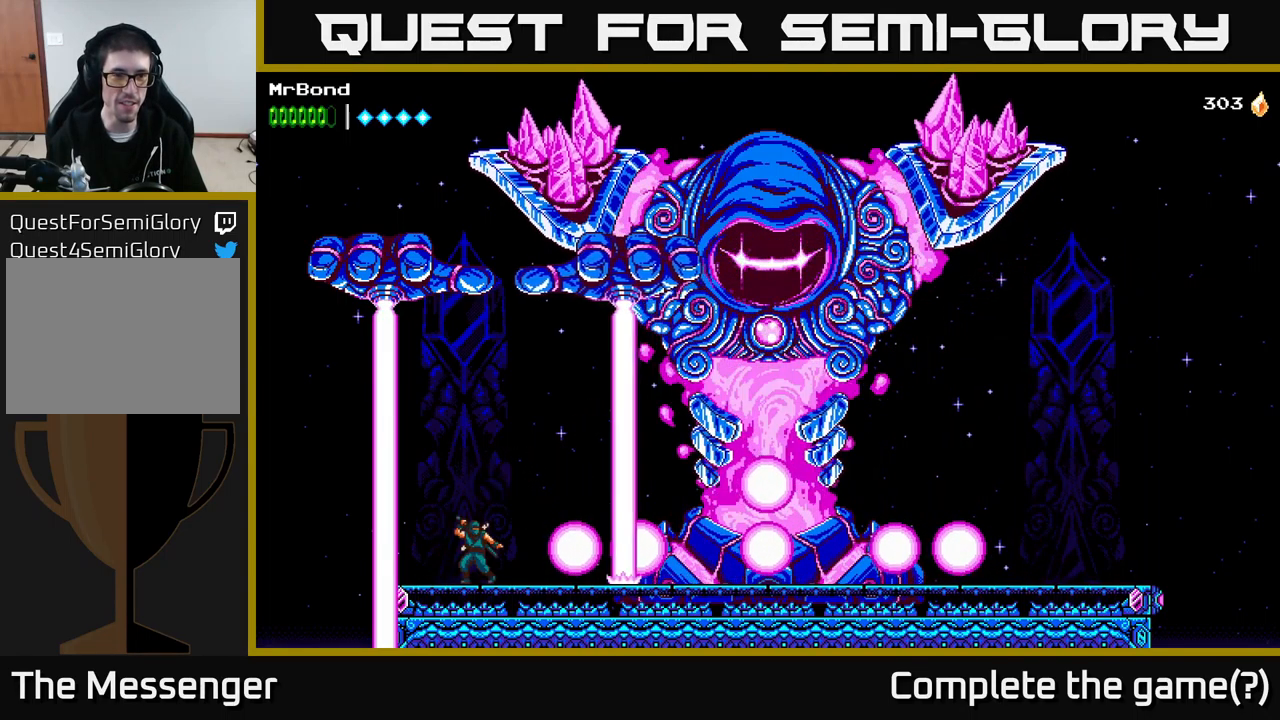
{"buttons": [], "right_stick": "center", "events": []}